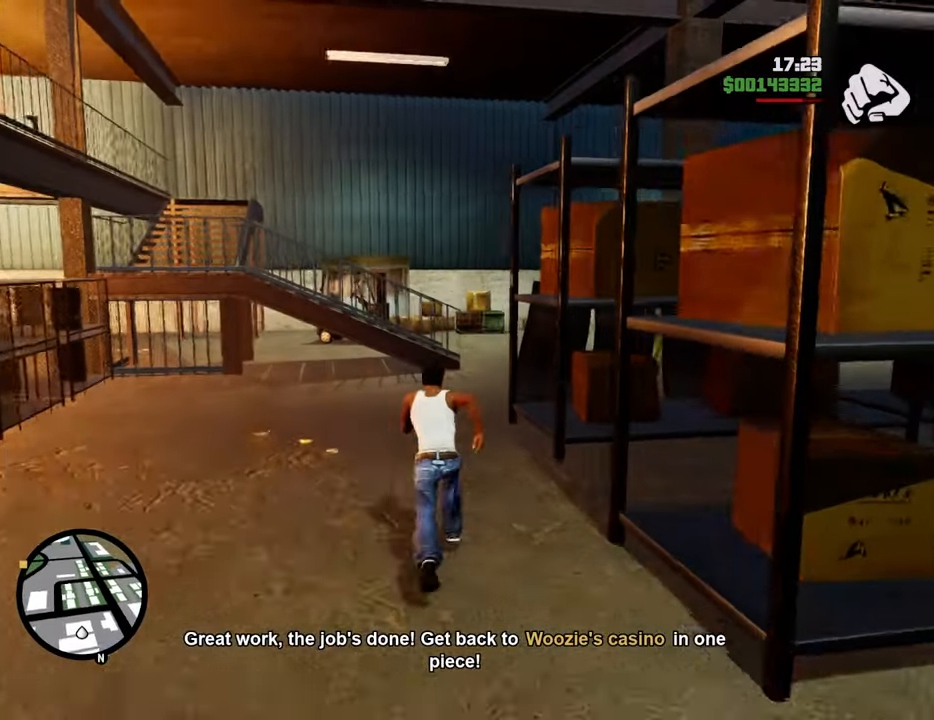
Gameplay with keyboard and mouse; each line is a JSON object with the keys and mouse buttons held at the frame after it. "events" lists presses ("down") and releases ("up") of "1", "2", "3", "4", "5", "6", "8", "a", "alt", "c", "ctrl", "d", "down", "e", "escape", "f", "f1", "f2", "f3", "g", "h", "left", "num2", "q", "r", "right", "s", "shift", "space", "t", "tab", "up", "v", "w", "x", "z", "mouse_left", "mouse_middle", "mouse_right", "mouse_wheel_up" and "mouse_wheel_down" between this image and that frame as [ms after this image, input, new state], when the widget could be followed in between. "mouse_left", "mouse_middle", "mouse_right", "mouse_wheel_up", "mouse_wheel_down" = the "left", "middle", "right", "wheel_up", "wheel_down" buttons of the "mouse" list. No other keys are recorded. Mouse movement is not recorded.
{"keys": ["space", "w"], "mouse": [], "events": []}
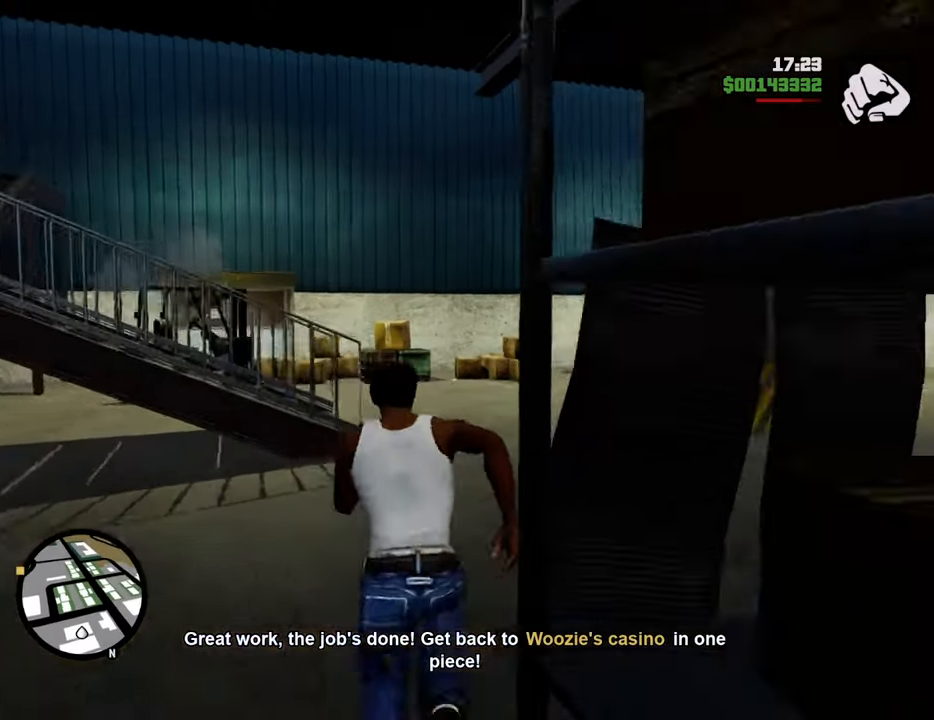
{"keys": ["space", "w"], "mouse": [], "events": []}
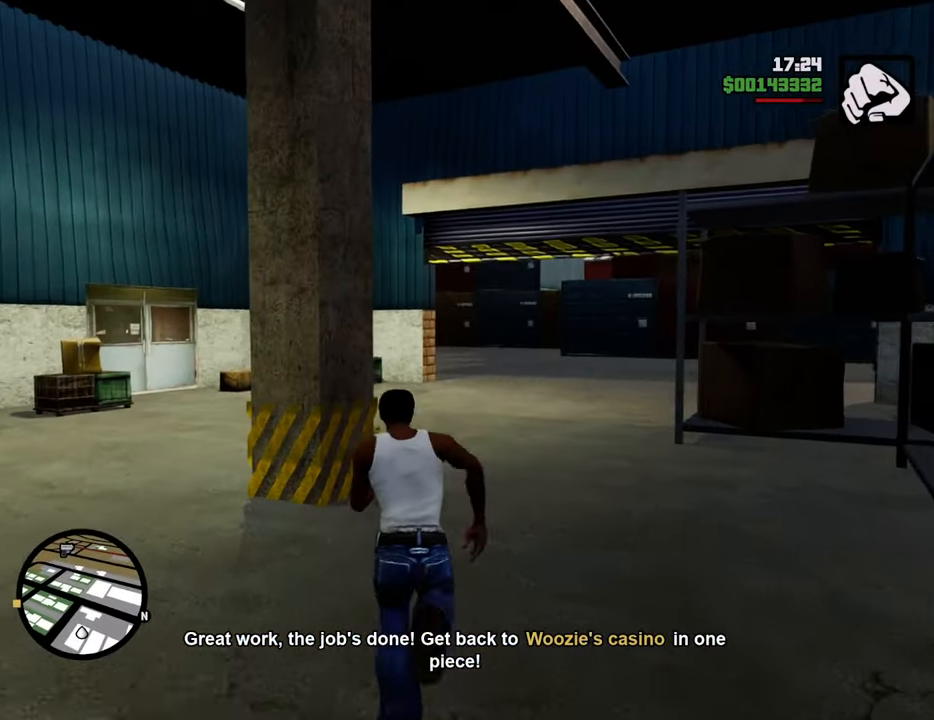
{"keys": ["space", "w"], "mouse": [], "events": []}
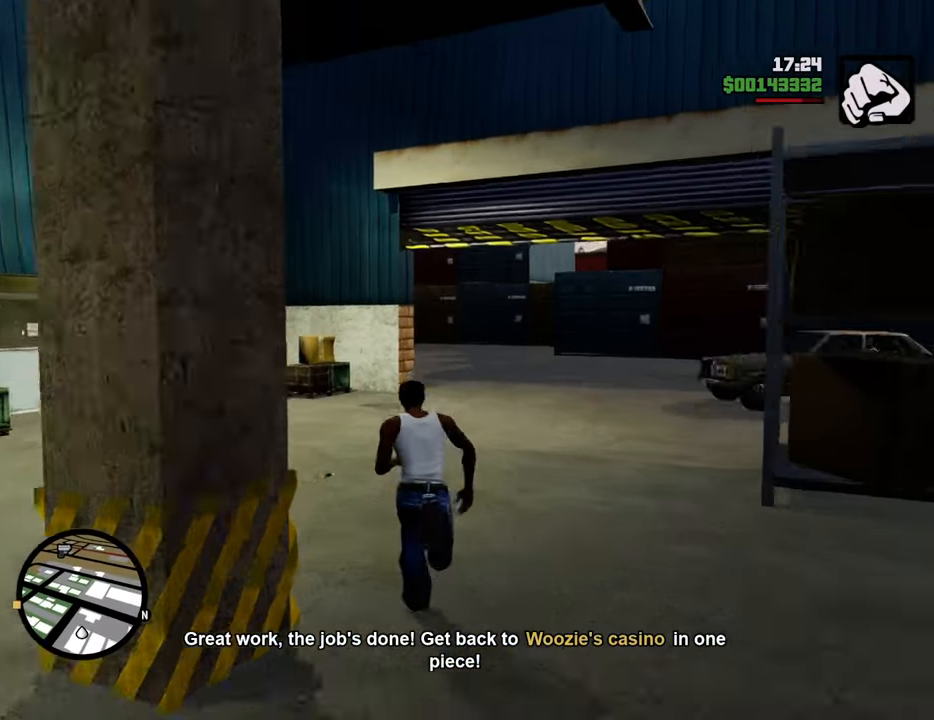
{"keys": ["space", "w"], "mouse": [], "events": []}
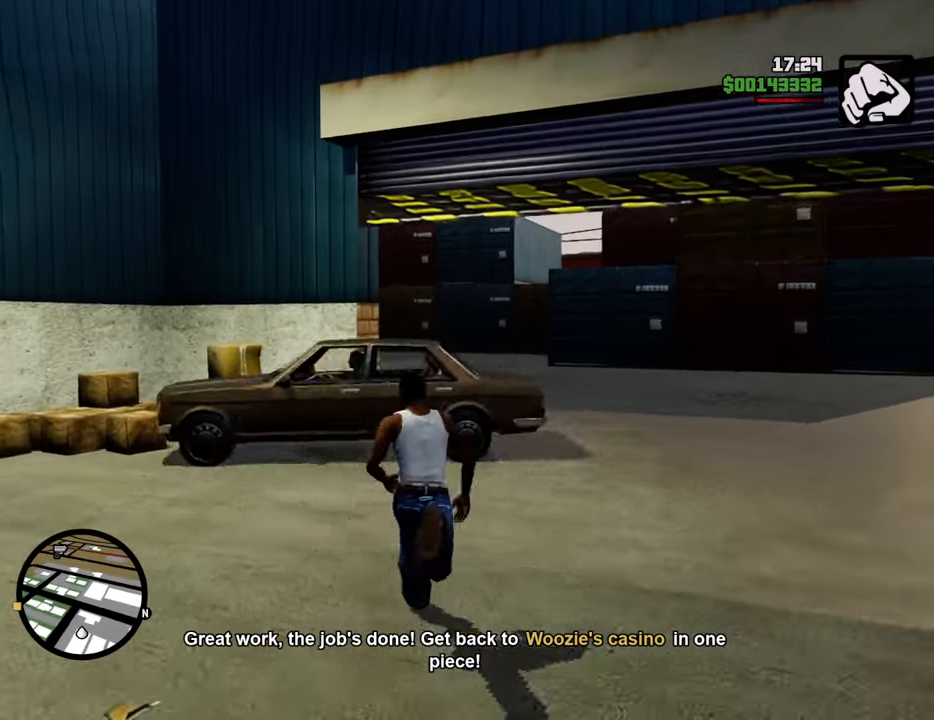
{"keys": ["space", "w"], "mouse": [], "events": []}
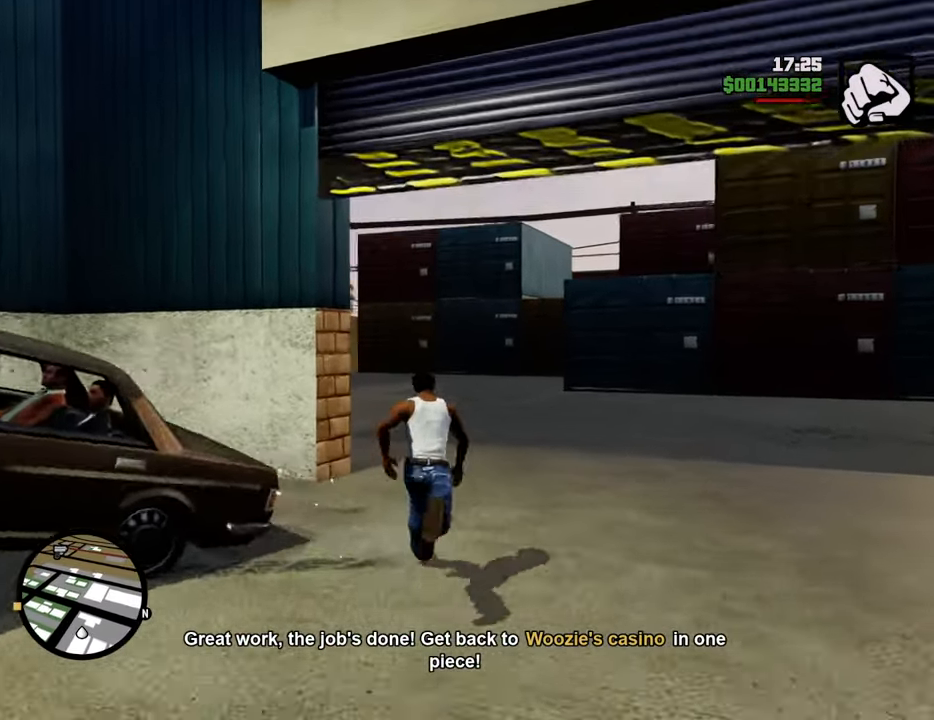
{"keys": ["space", "w"], "mouse": [], "events": []}
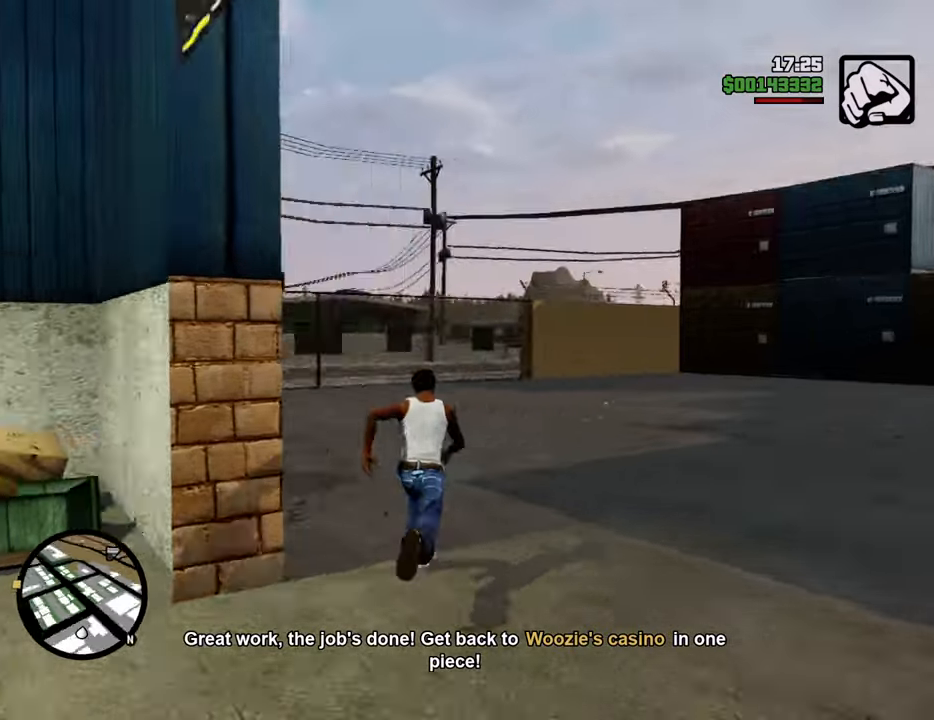
{"keys": ["space", "w"], "mouse": [], "events": []}
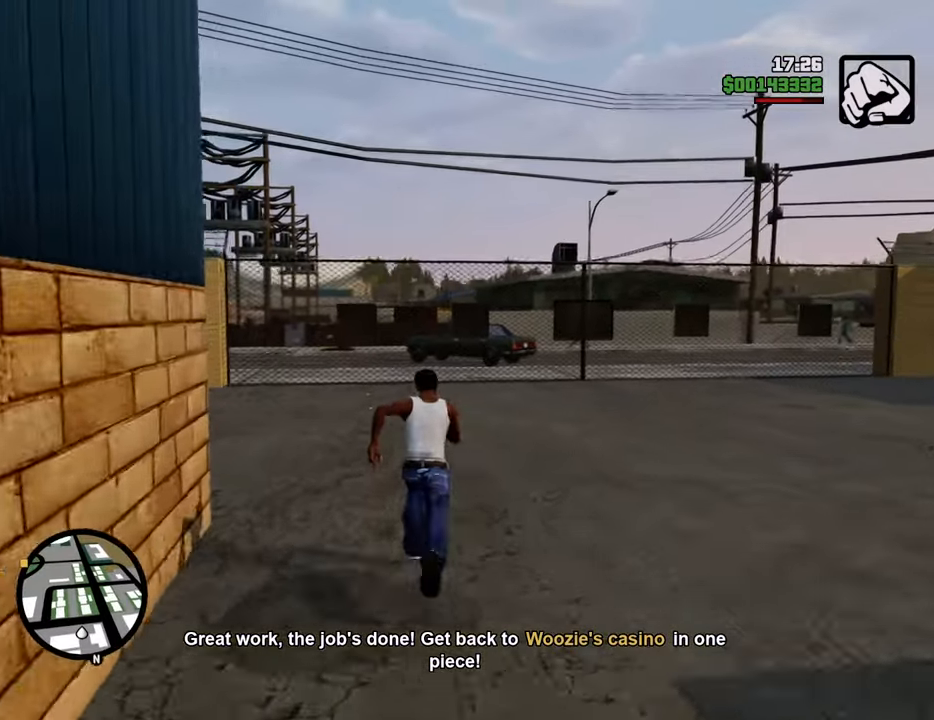
{"keys": ["space", "w"], "mouse": [], "events": []}
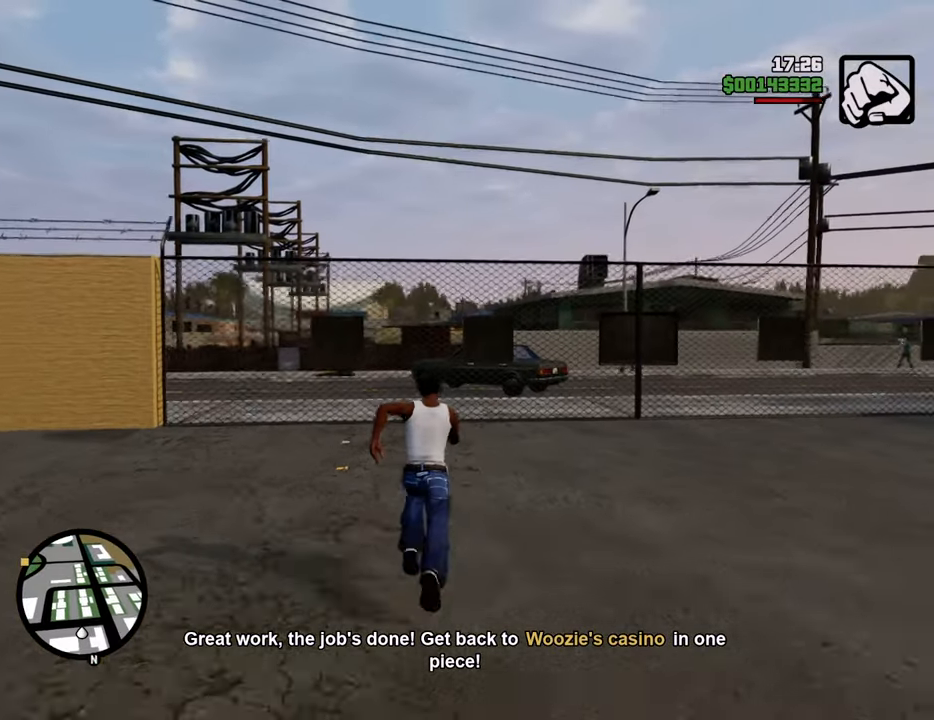
{"keys": ["shift", "space", "w"], "mouse": [], "events": [[400, "shift", "down"]]}
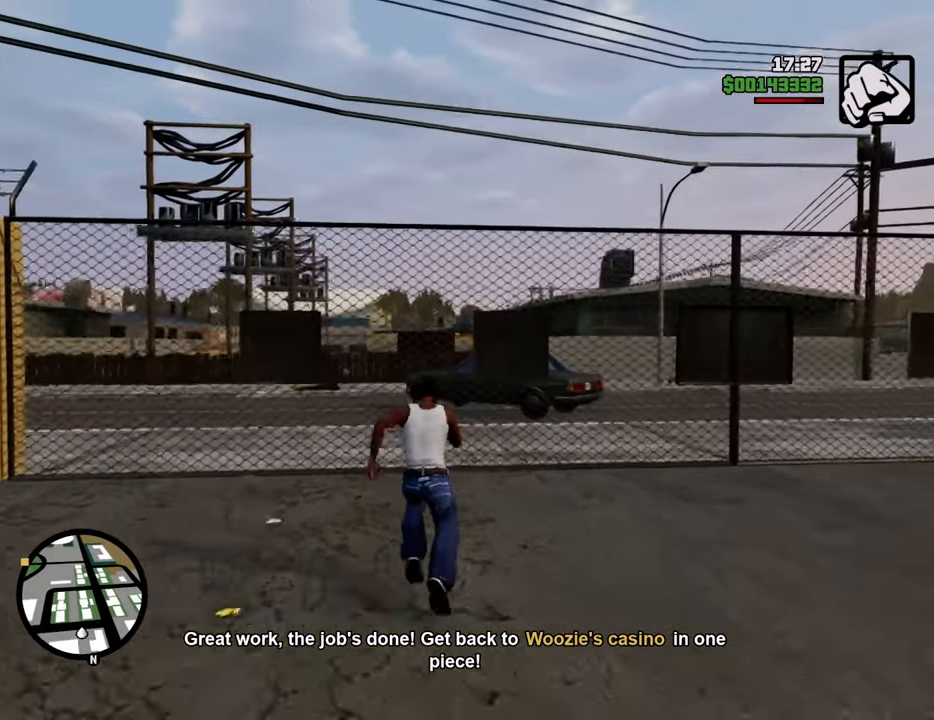
{"keys": ["shift", "space", "w"], "mouse": [], "events": []}
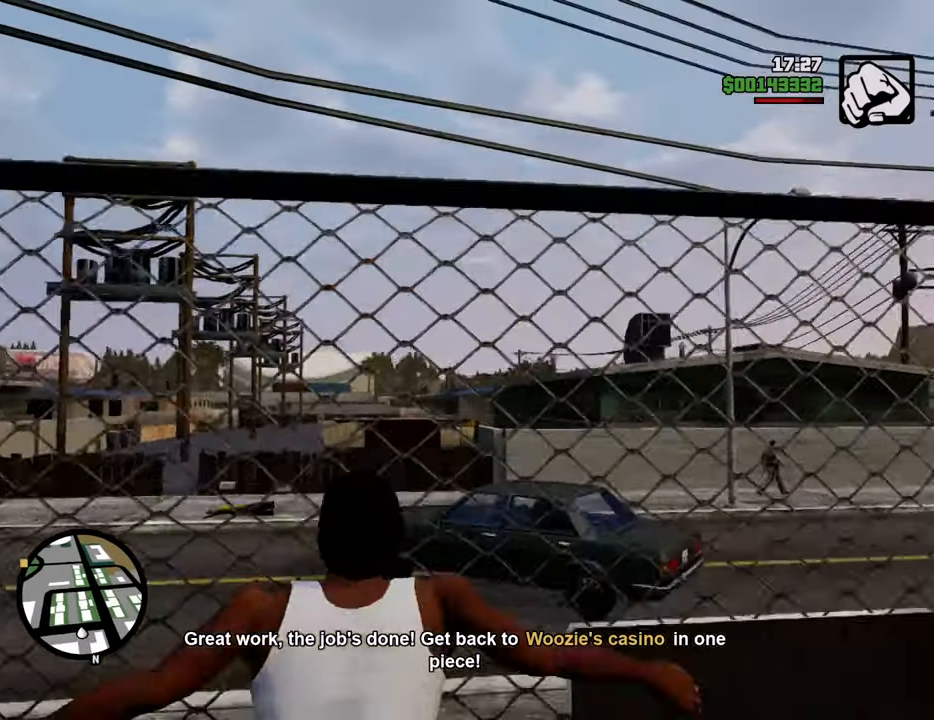
{"keys": ["shift", "space", "w"], "mouse": [], "events": []}
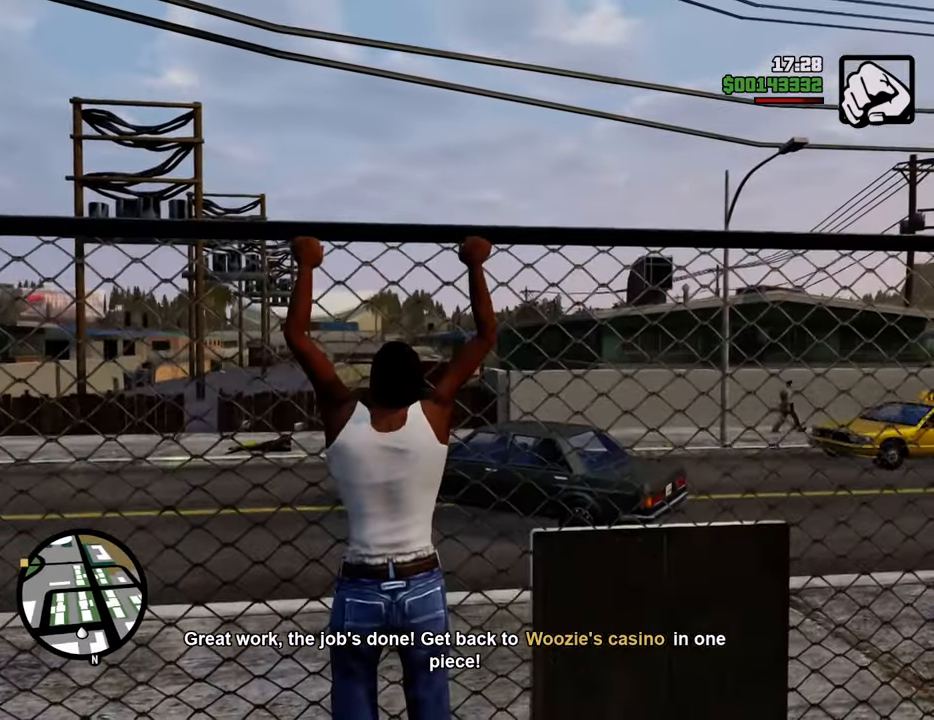
{"keys": ["w"], "mouse": [], "events": [[167, "shift", "up"], [167, "space", "up"], [267, "shift", "down"], [367, "shift", "up"], [401, "shift", "down"], [501, "shift", "up"]]}
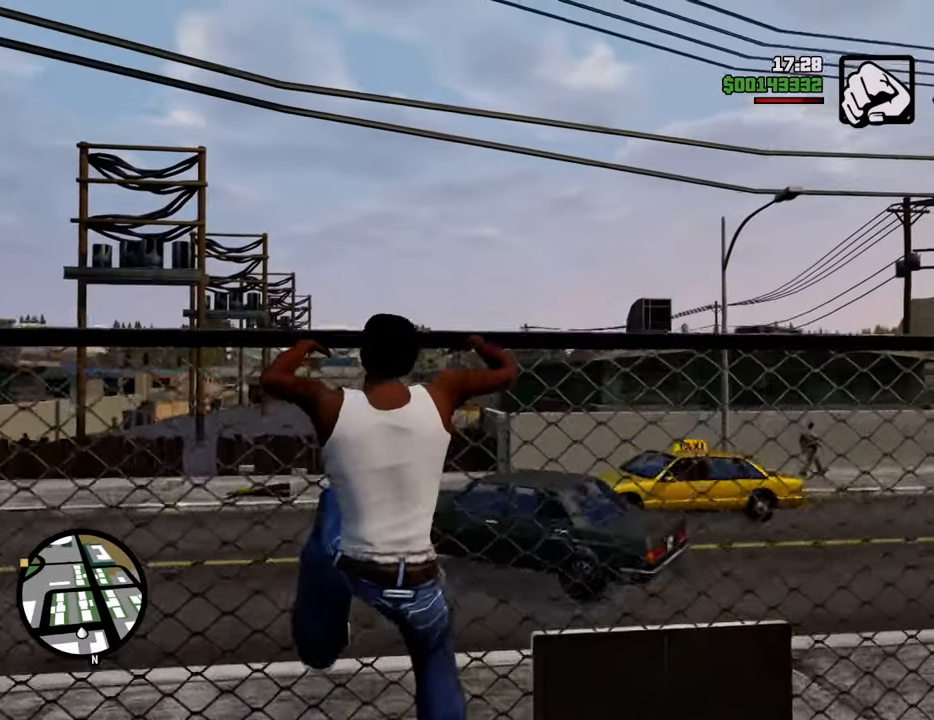
{"keys": ["w"], "mouse": [], "events": [[50, "shift", "down"], [134, "shift", "up"]]}
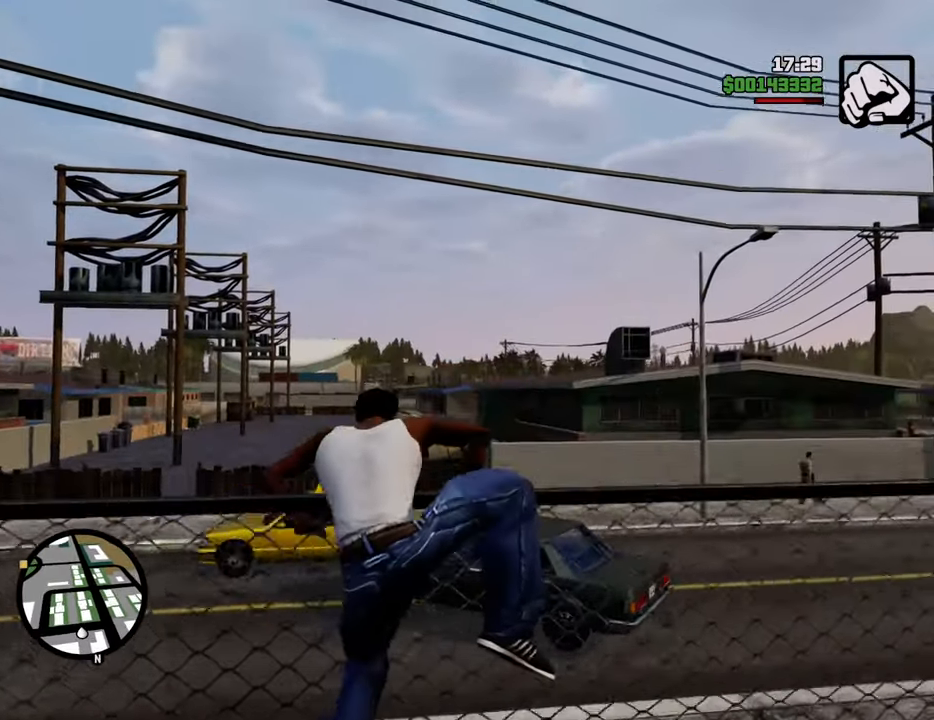
{"keys": ["space", "w"], "mouse": [], "events": [[351, "space", "down"]]}
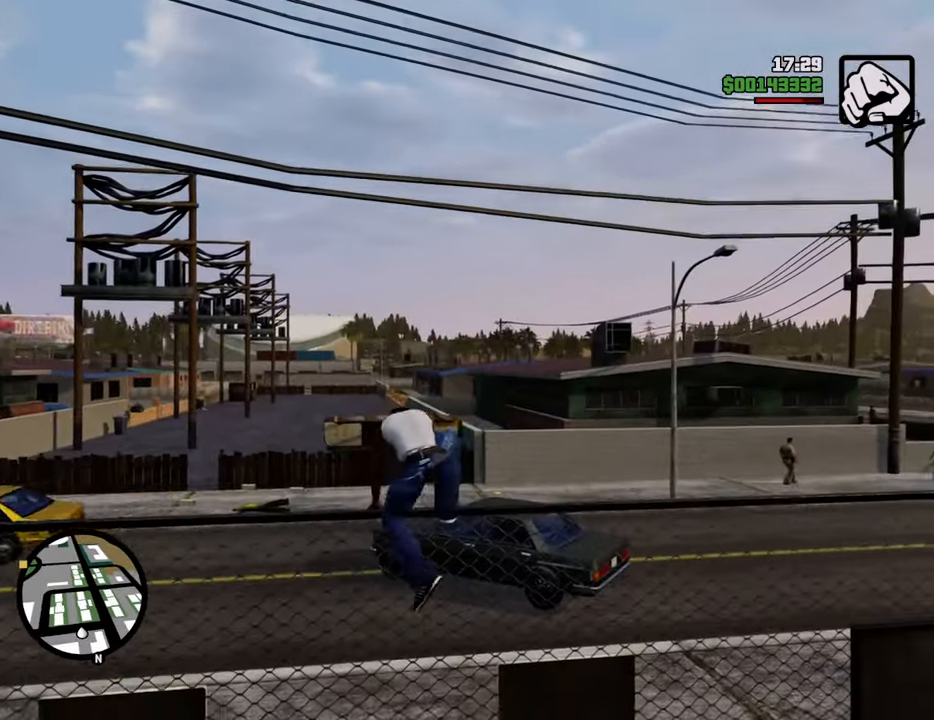
{"keys": ["space", "w"], "mouse": [], "events": []}
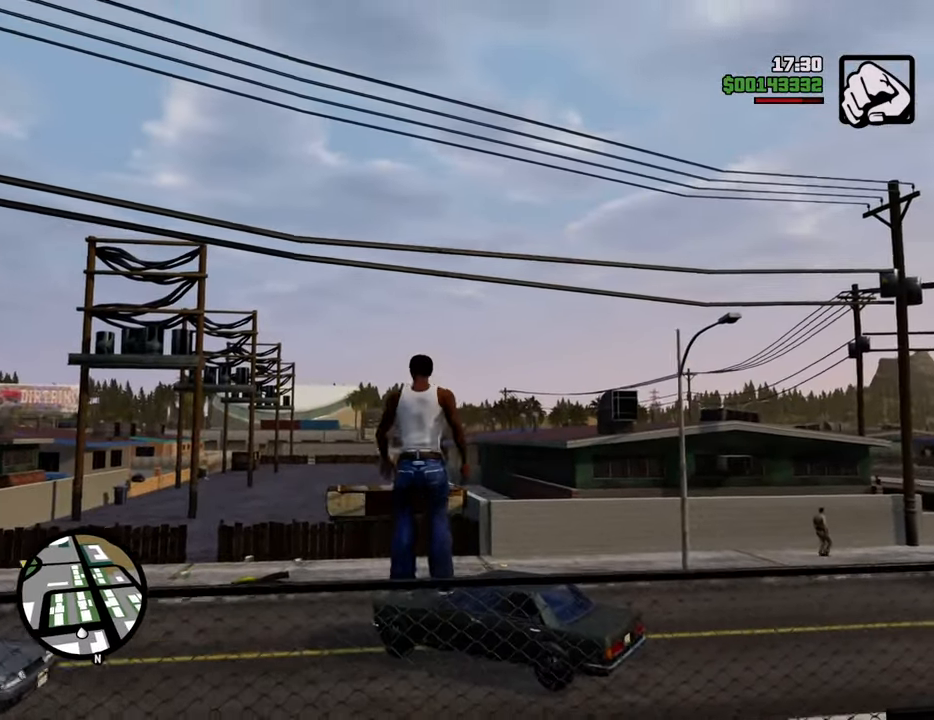
{"keys": ["space", "w"], "mouse": [], "events": []}
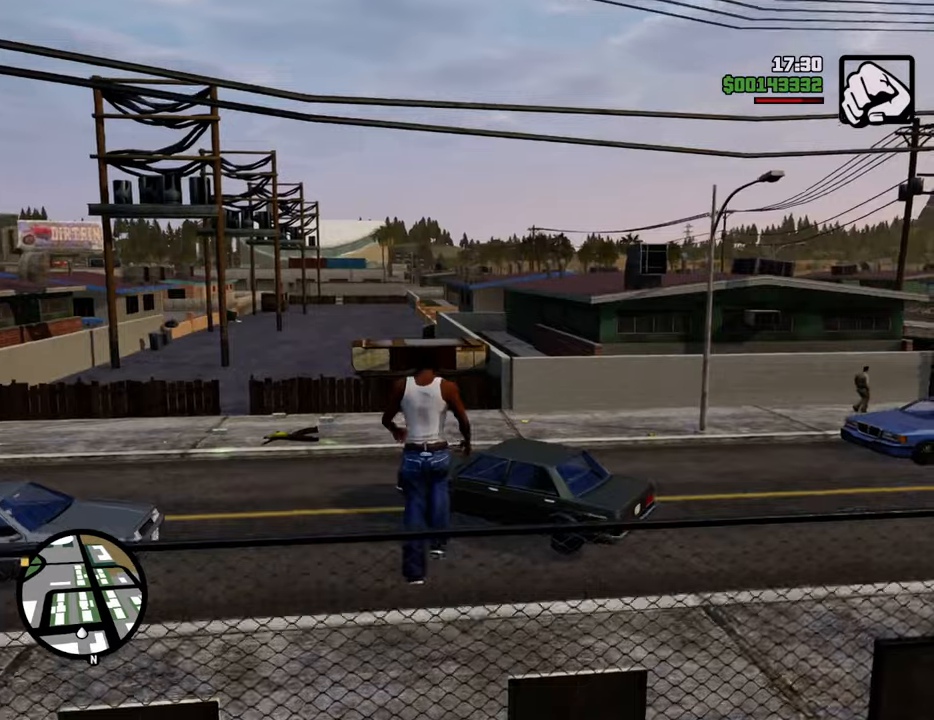
{"keys": ["space", "w"], "mouse": [], "events": []}
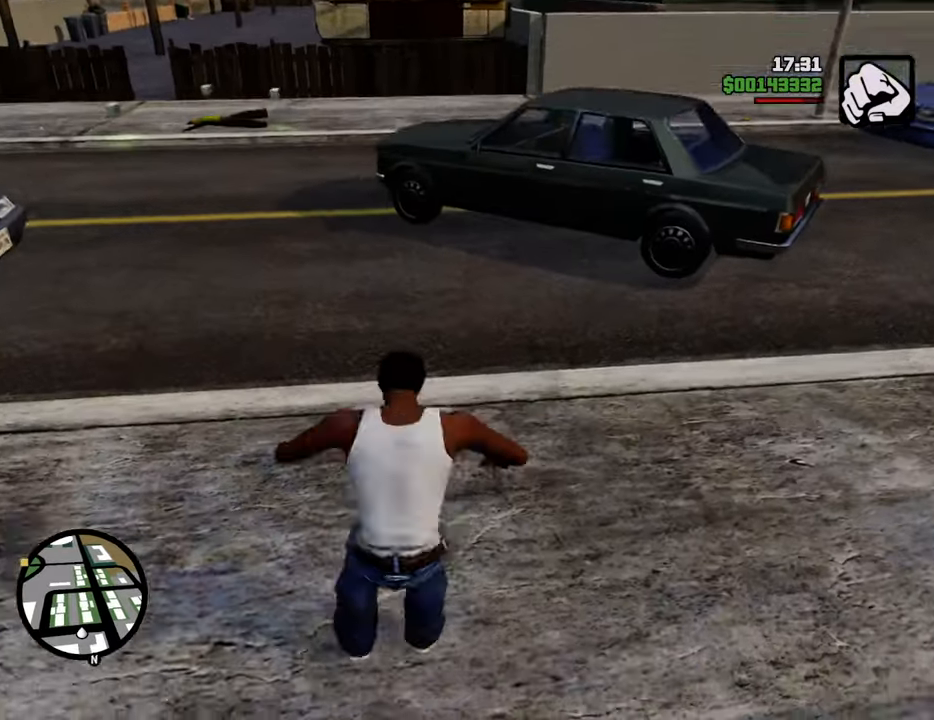
{"keys": ["space", "w"], "mouse": [], "events": []}
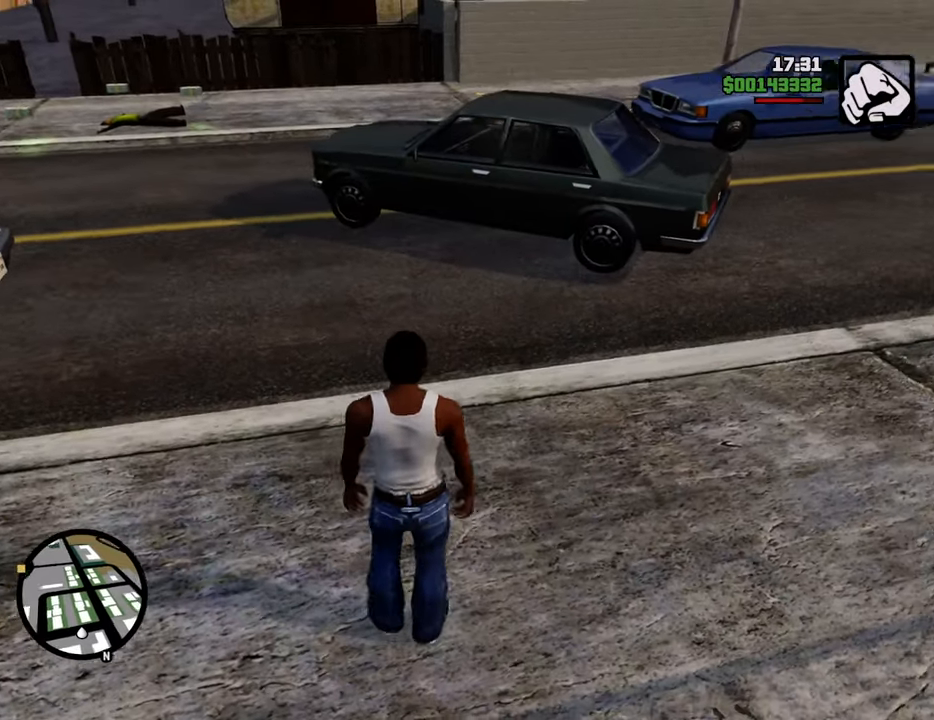
{"keys": ["space", "w"], "mouse": [], "events": []}
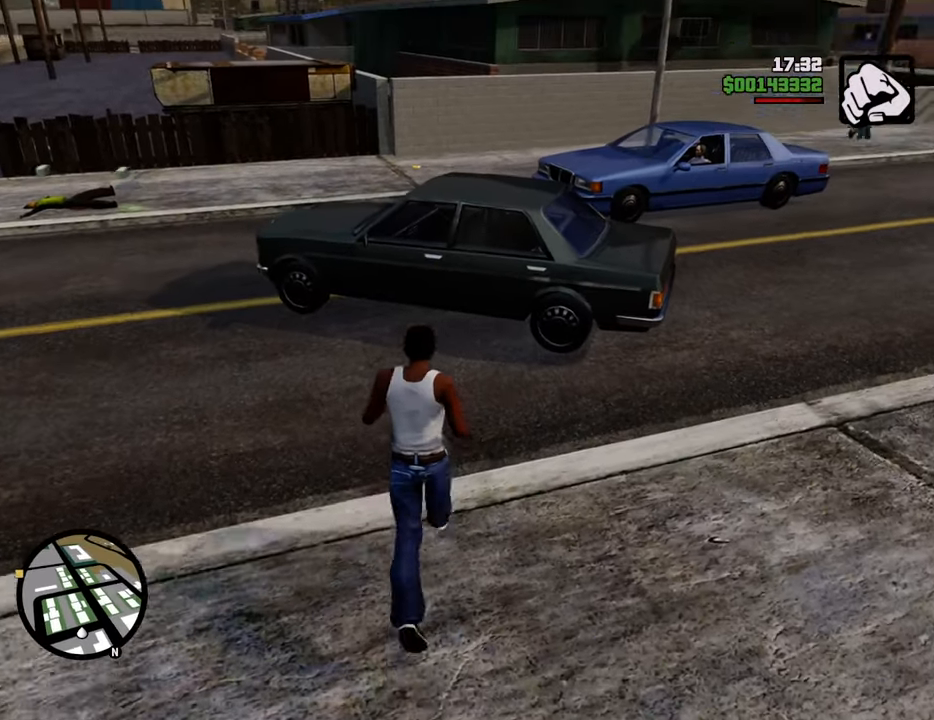
{"keys": [], "mouse": [], "events": [[167, "f", "down"], [267, "space", "up"], [318, "f", "up"], [318, "w", "up"]]}
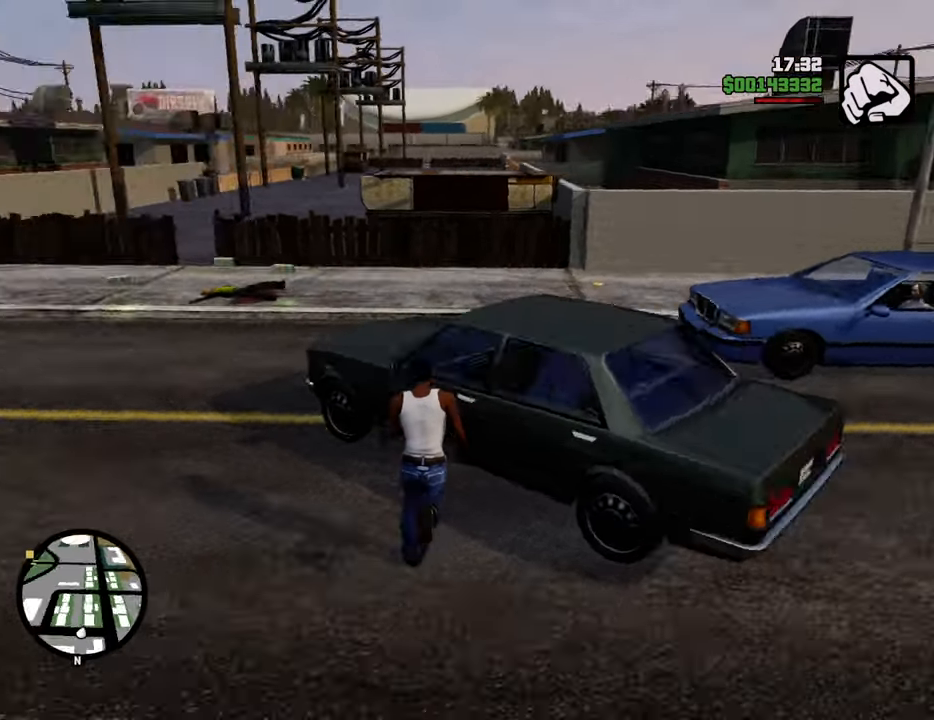
{"keys": [], "mouse": [], "events": []}
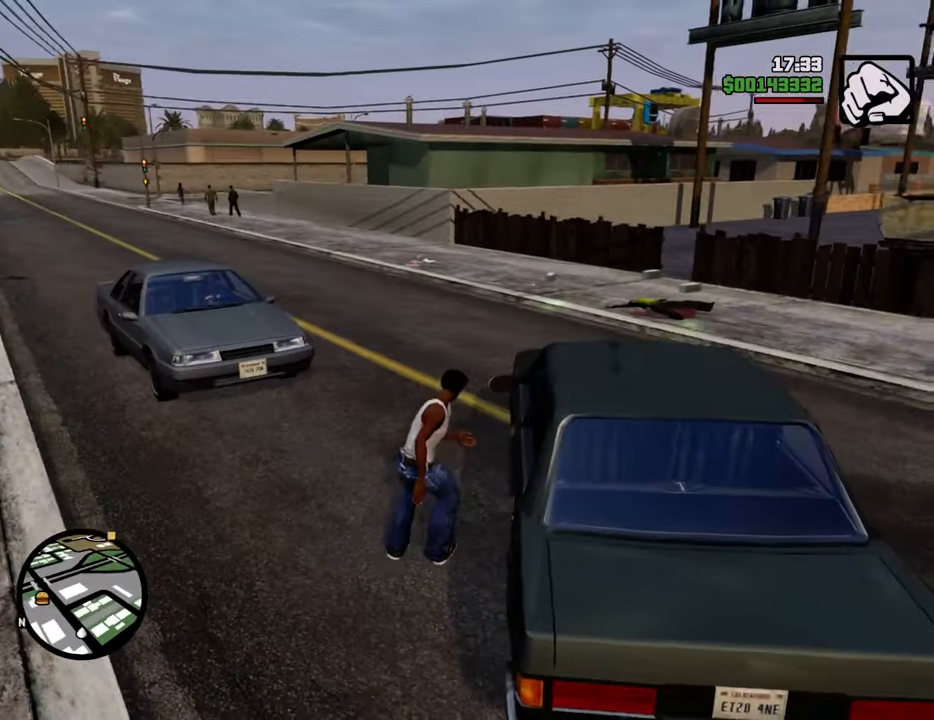
{"keys": [], "mouse": [], "events": []}
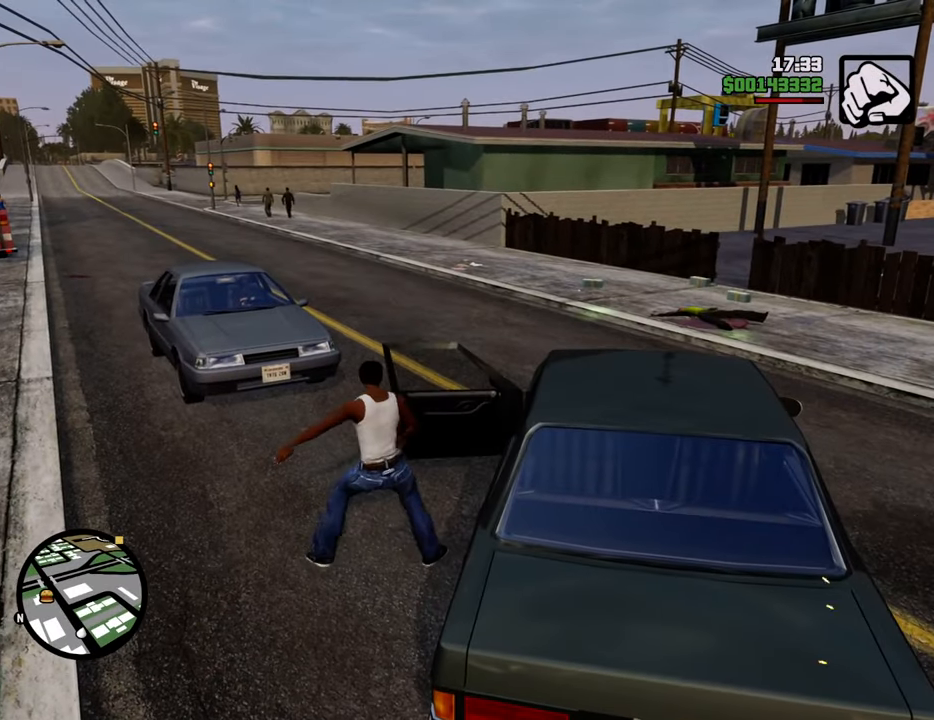
{"keys": ["6", "a", "shift", "w"], "mouse": [], "events": [[451, "shift", "down"], [484, "6", "down"], [484, "a", "down"], [484, "w", "down"]]}
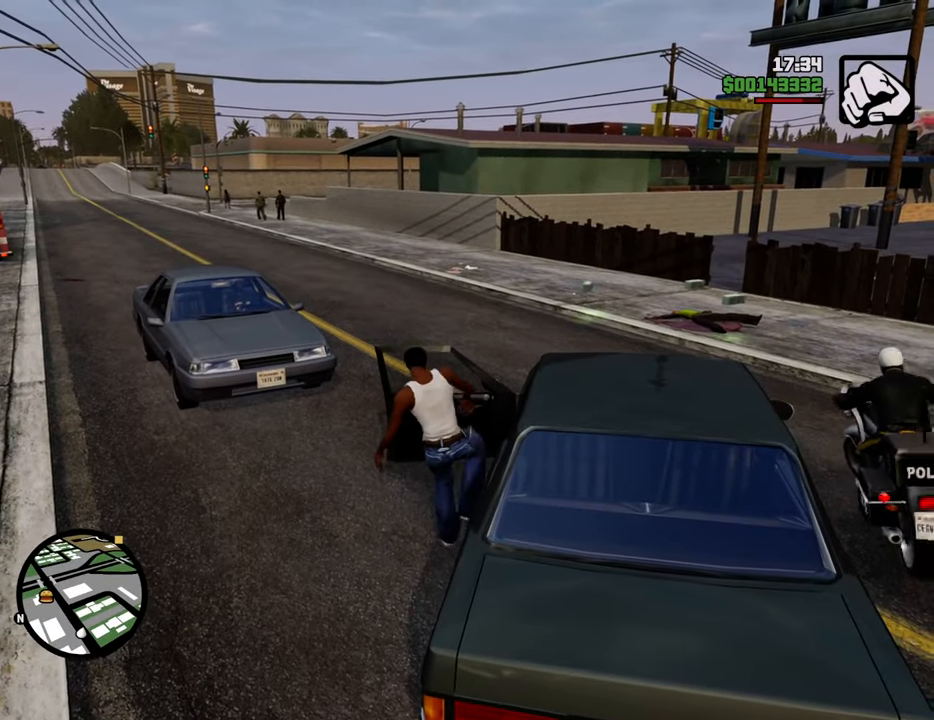
{"keys": ["6", "a", "shift", "w"], "mouse": [], "events": []}
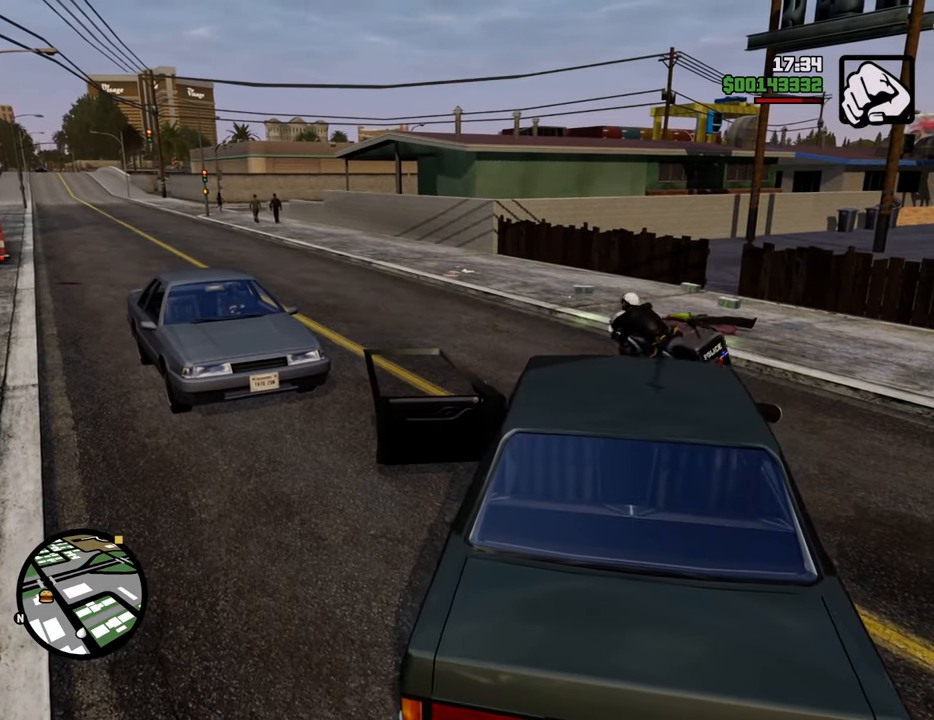
{"keys": ["6", "a", "w"], "mouse": [], "events": [[468, "shift", "up"]]}
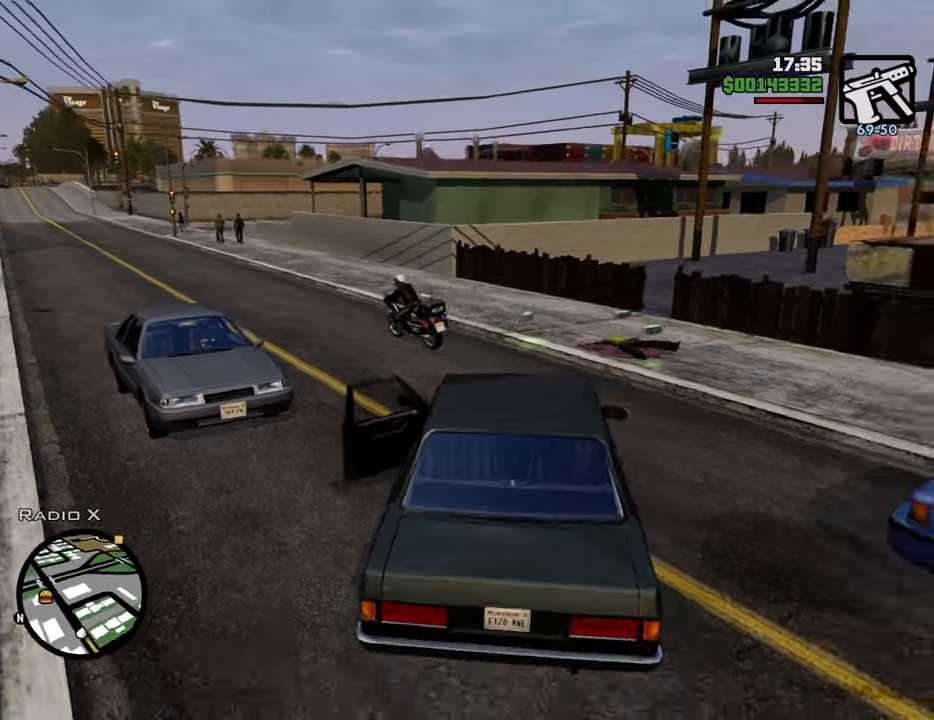
{"keys": ["a", "w"], "mouse": [], "events": [[200, "6", "up"]]}
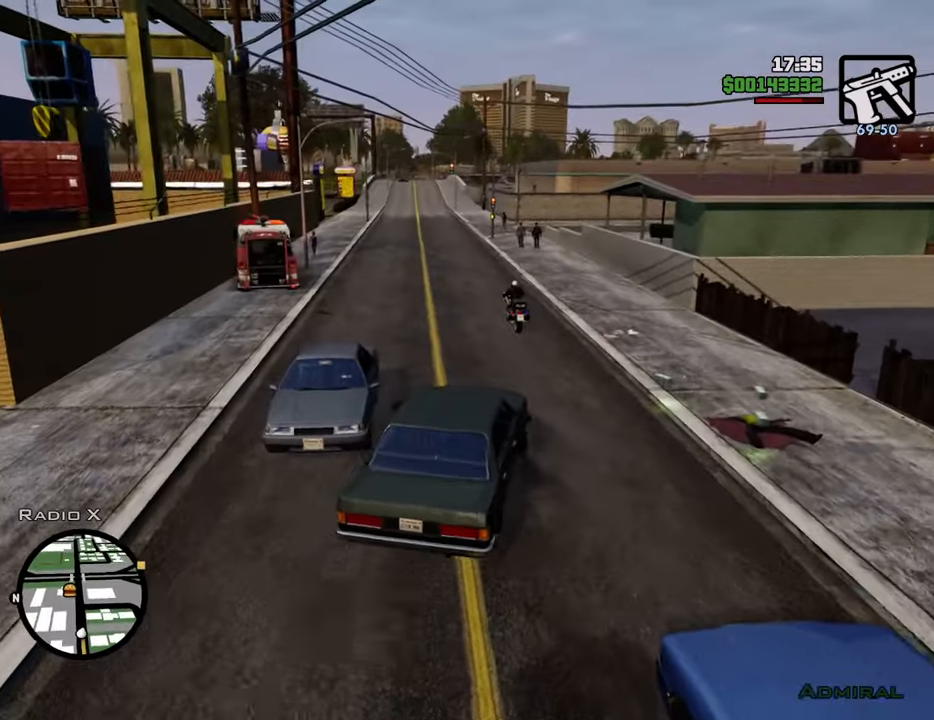
{"keys": ["w"], "mouse": [], "events": [[117, "a", "up"]]}
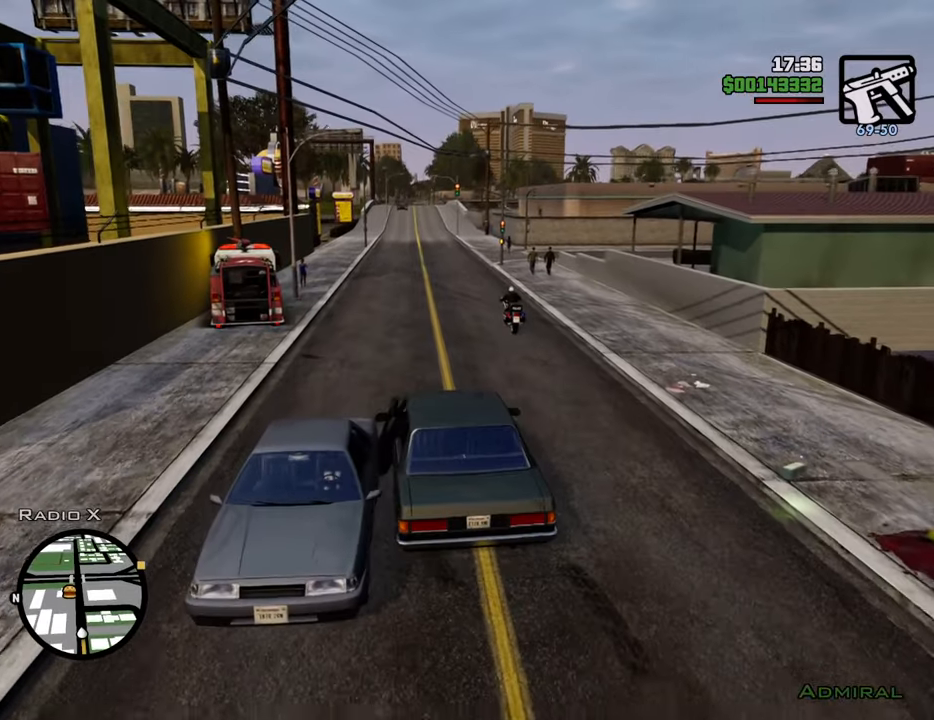
{"keys": ["w"], "mouse": [], "events": []}
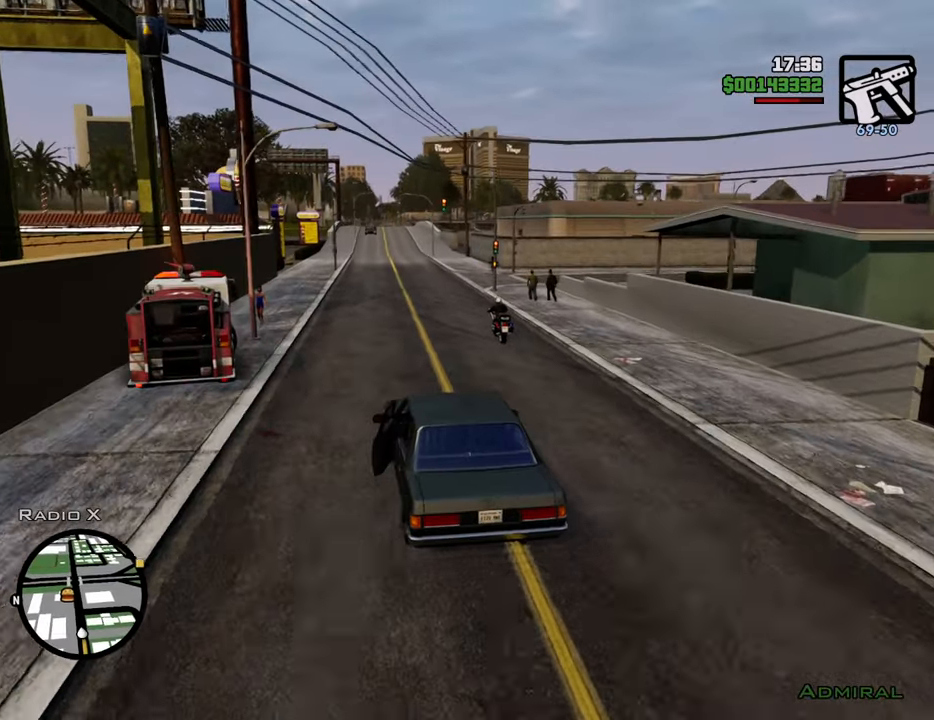
{"keys": ["w"], "mouse": [], "events": []}
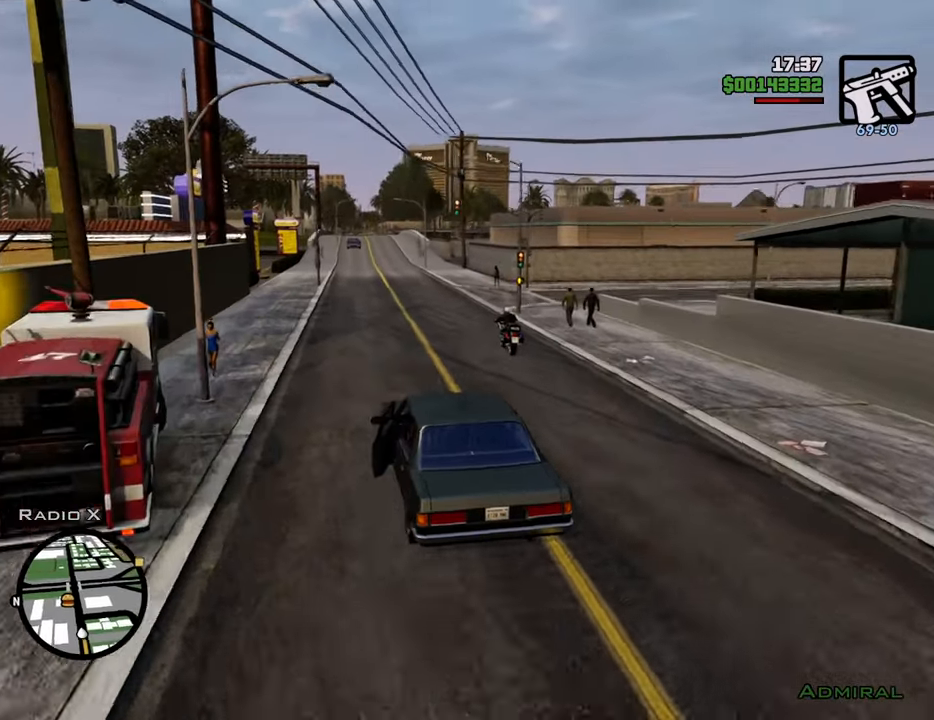
{"keys": ["w"], "mouse": [], "events": []}